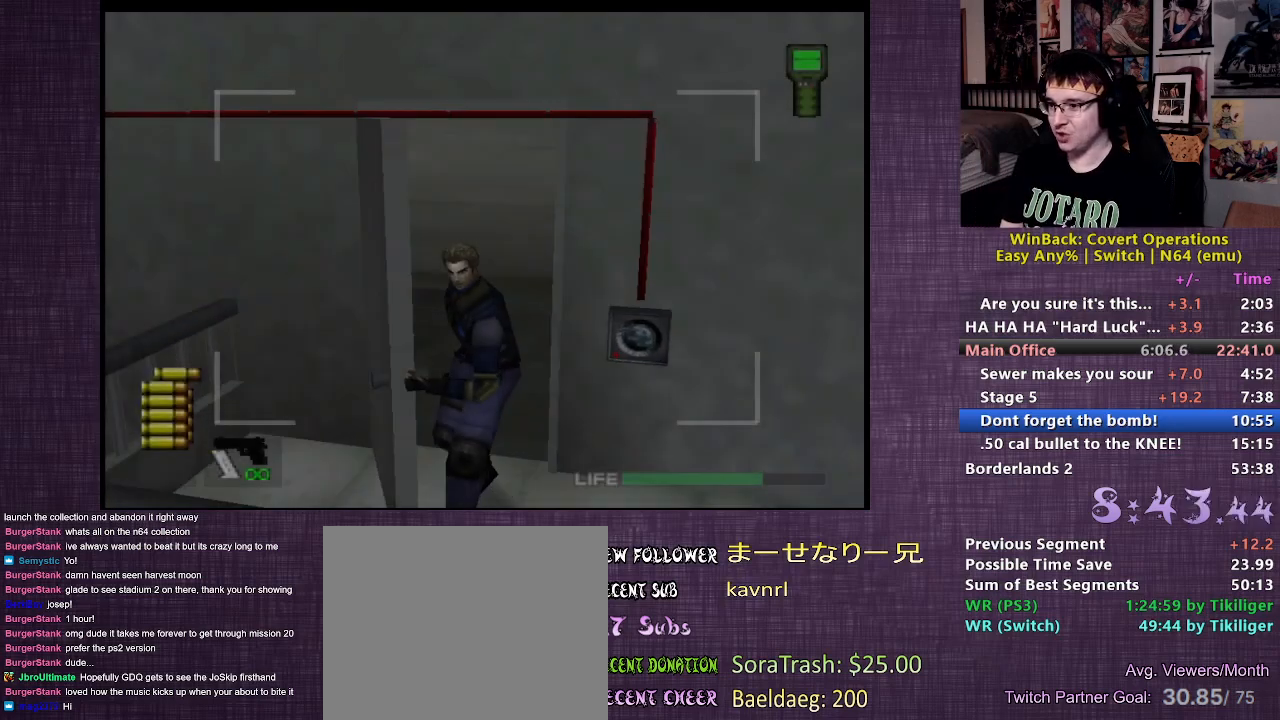
Gameplay with a controller (PlayStation layout); each line is a JSON object with the inputs held at the frame after it. "events" lists button and stick changes between this image and that frame as [ms after this image, input, new state], when the widget could be followed in between. Not read: L3 R3.
{"buttons": [], "left_stick": "right", "right_stick": "center", "events": []}
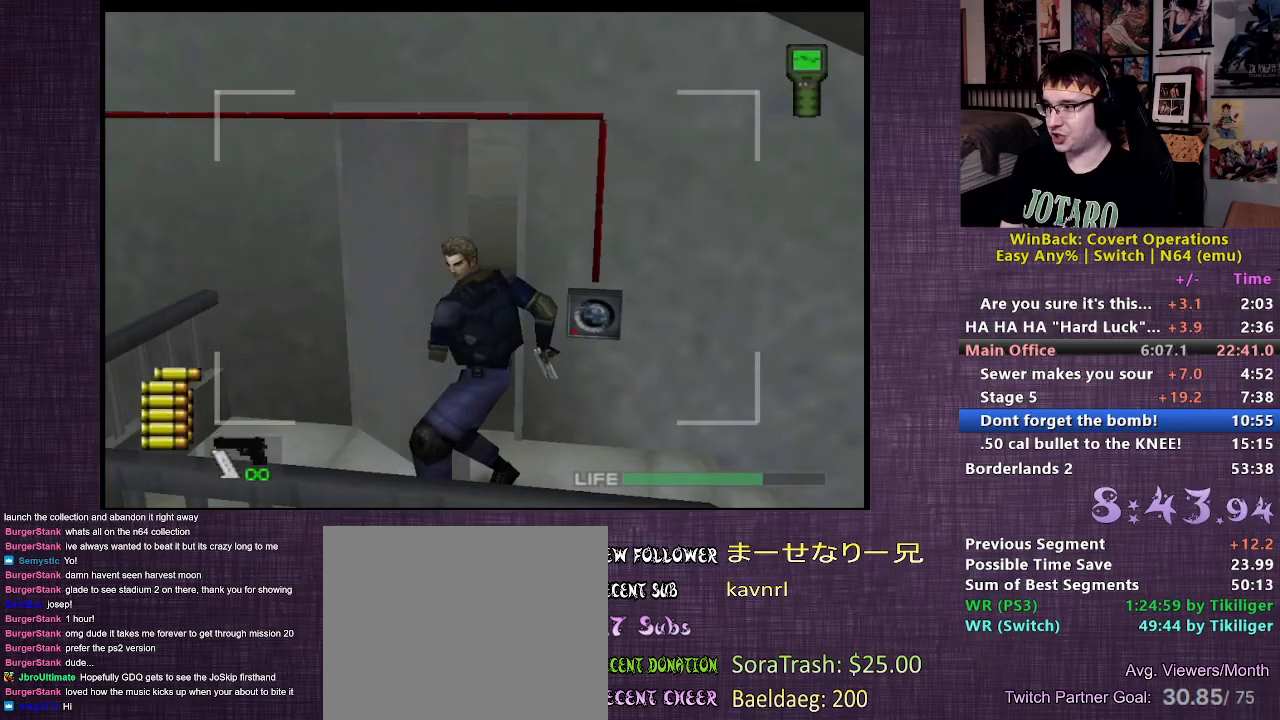
{"buttons": [], "left_stick": "right", "right_stick": "center", "events": []}
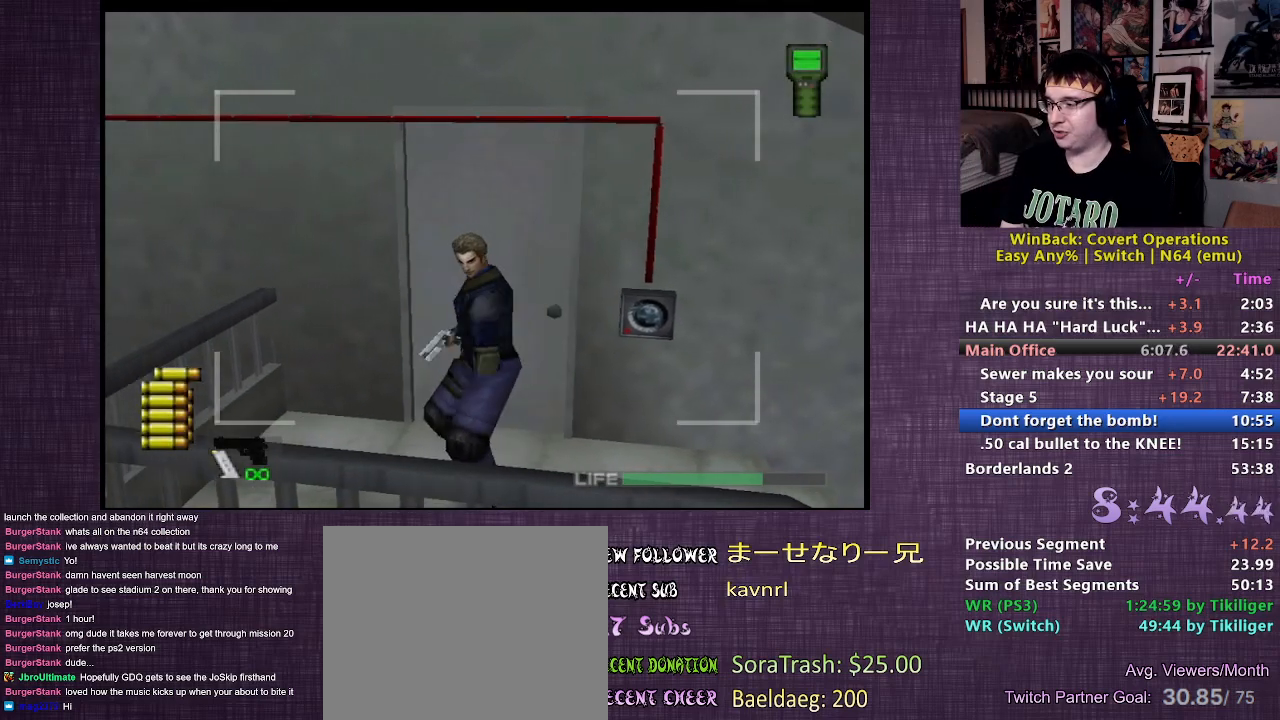
{"buttons": [], "left_stick": "right", "right_stick": "center", "events": []}
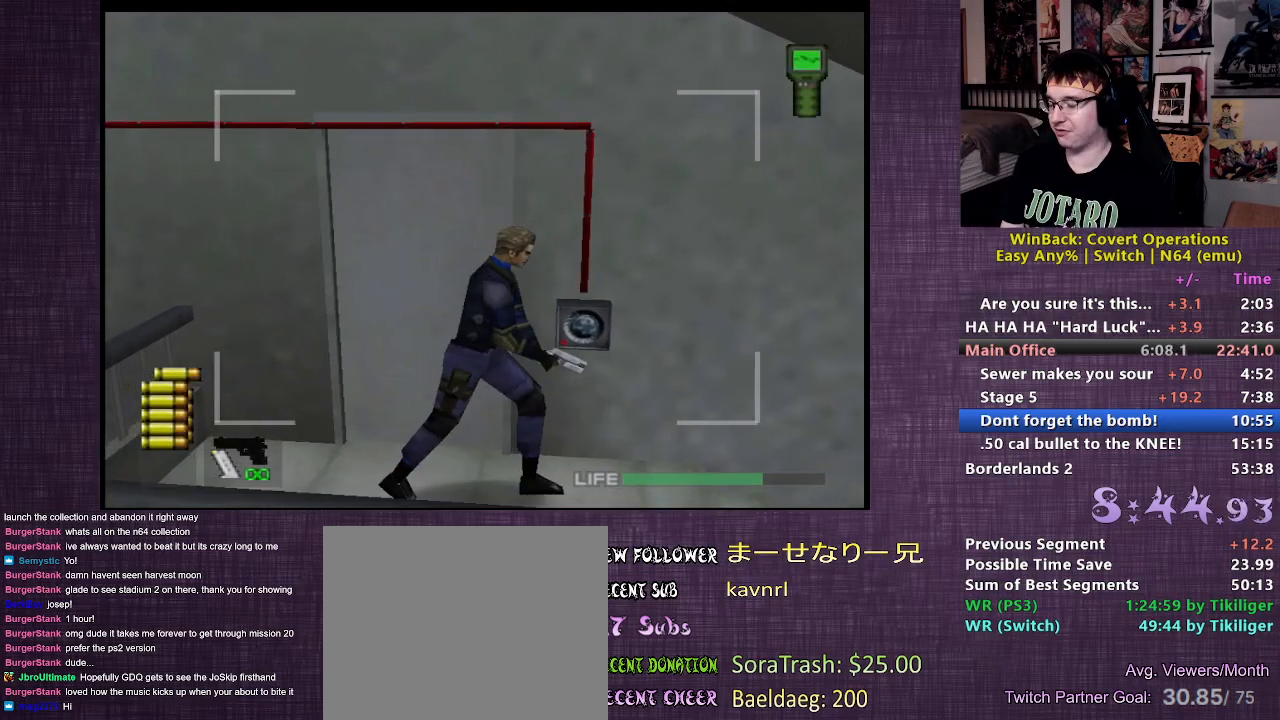
{"buttons": [], "left_stick": "right", "right_stick": "up", "events": [[183, "right_stick", "up"], [317, "right_stick", "center"], [483, "right_stick", "up"]]}
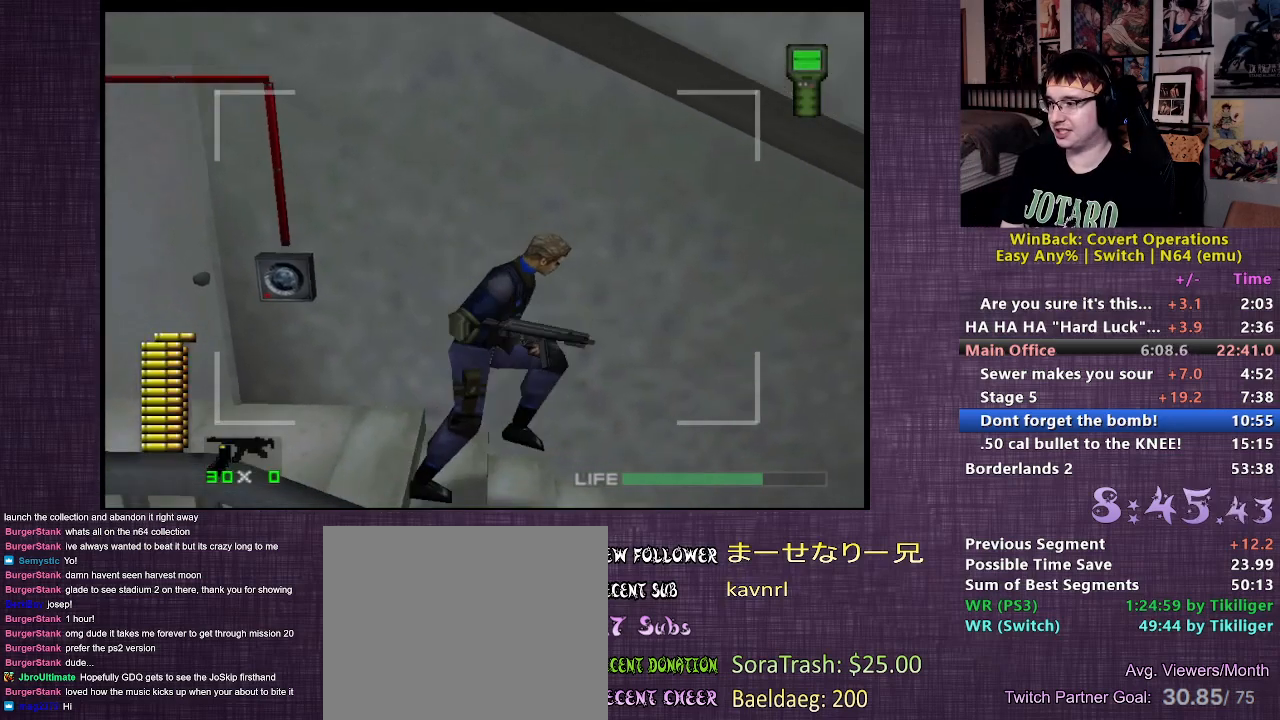
{"buttons": [], "left_stick": "right", "right_stick": "center", "events": [[100, "right_stick", "center"]]}
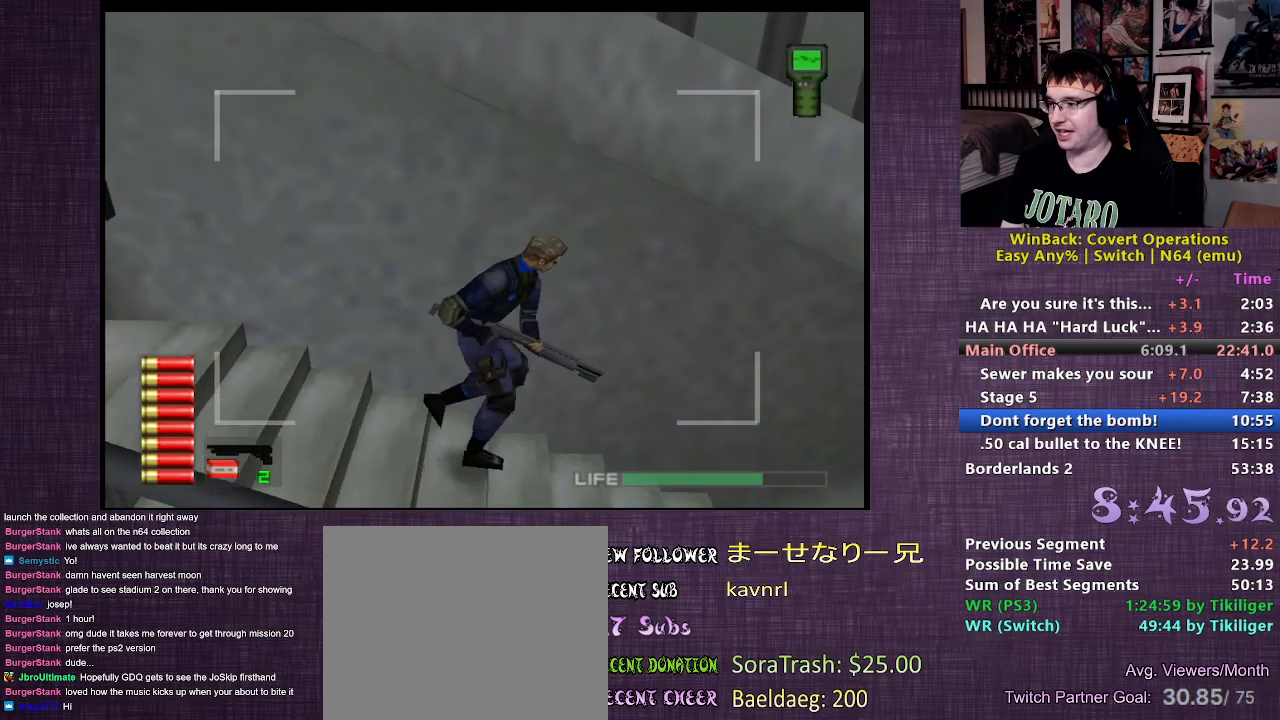
{"buttons": [], "left_stick": "right", "right_stick": "center", "events": [[50, "right_stick", "up"], [167, "right_stick", "center"]]}
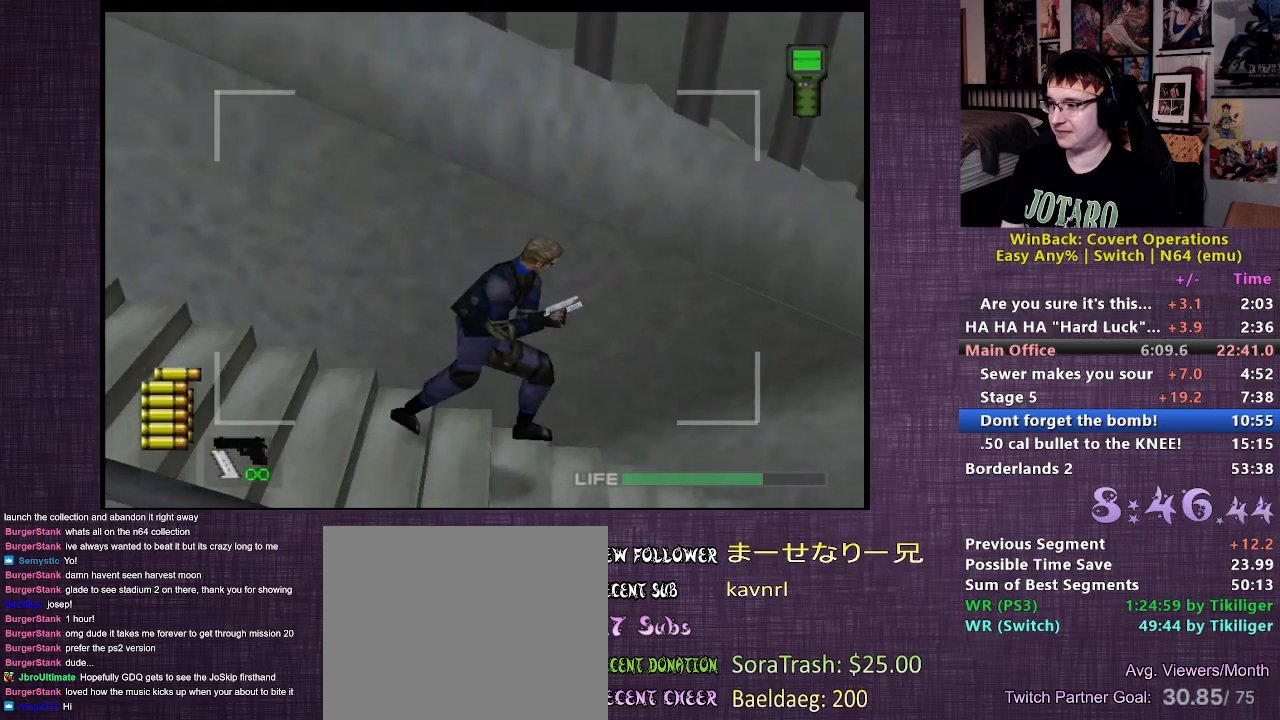
{"buttons": [], "left_stick": "right", "right_stick": "center", "events": []}
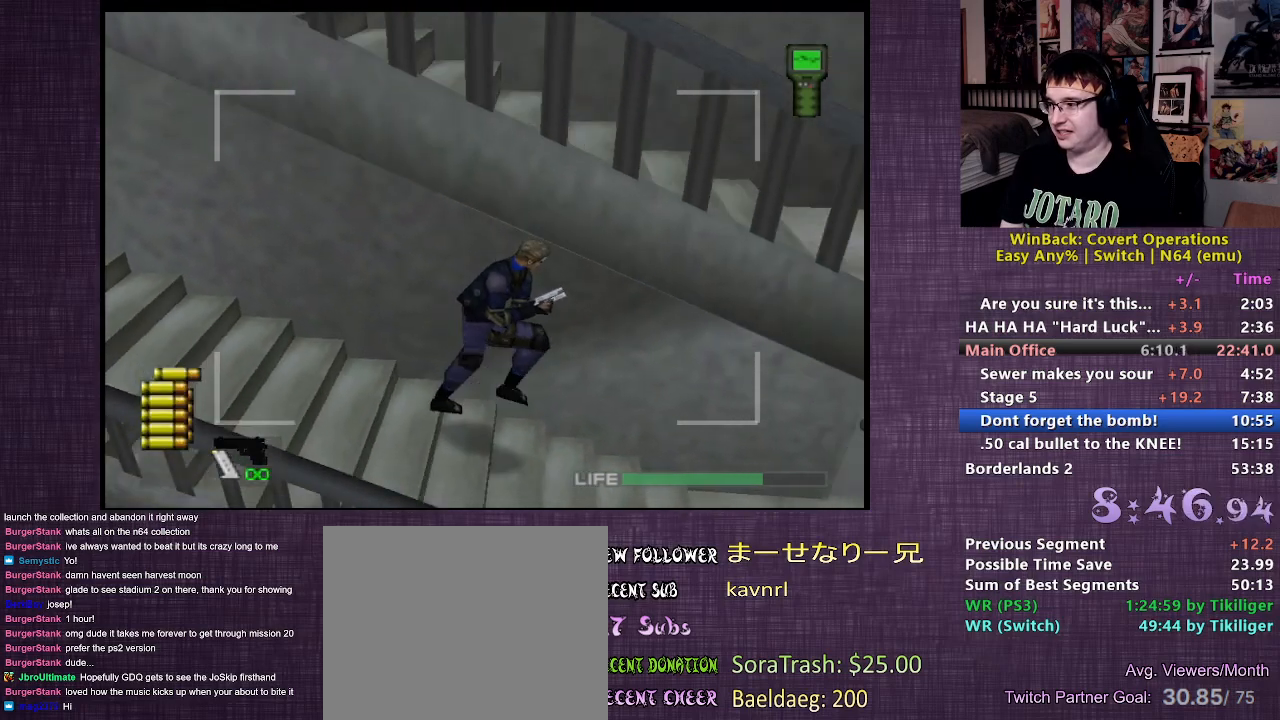
{"buttons": [], "left_stick": "right", "right_stick": "center", "events": []}
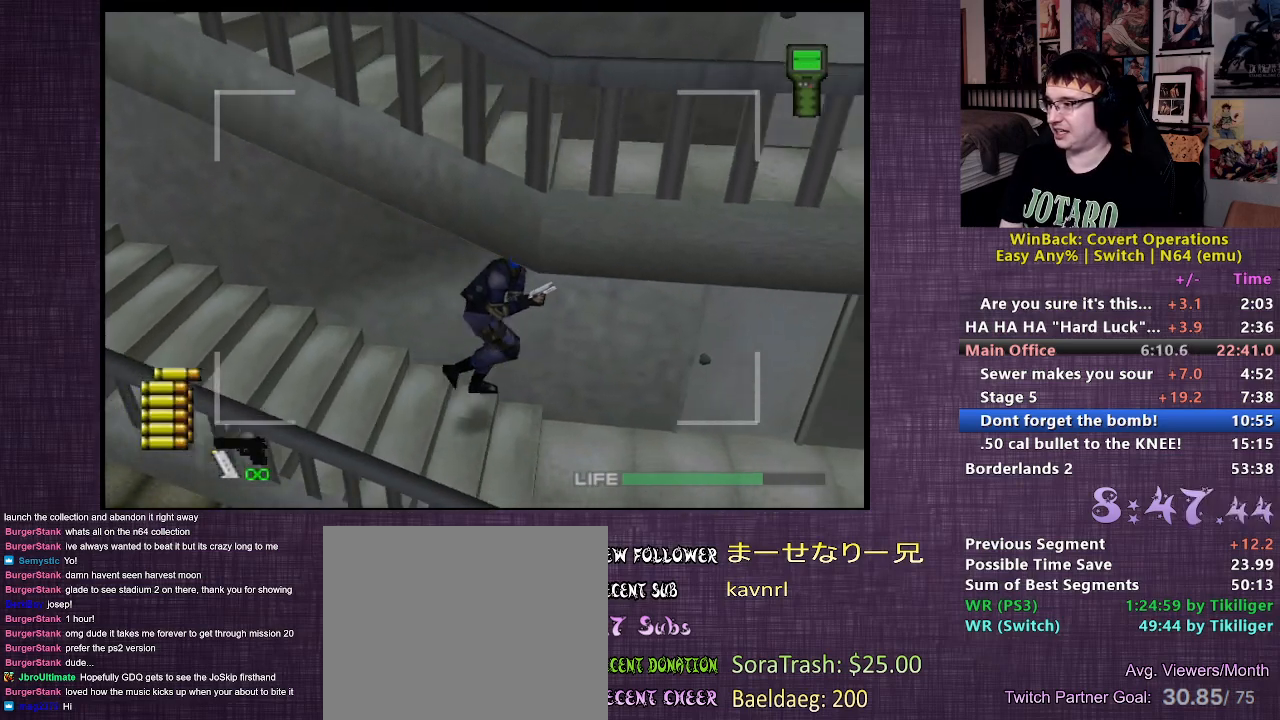
{"buttons": [], "left_stick": "right", "right_stick": "center", "events": []}
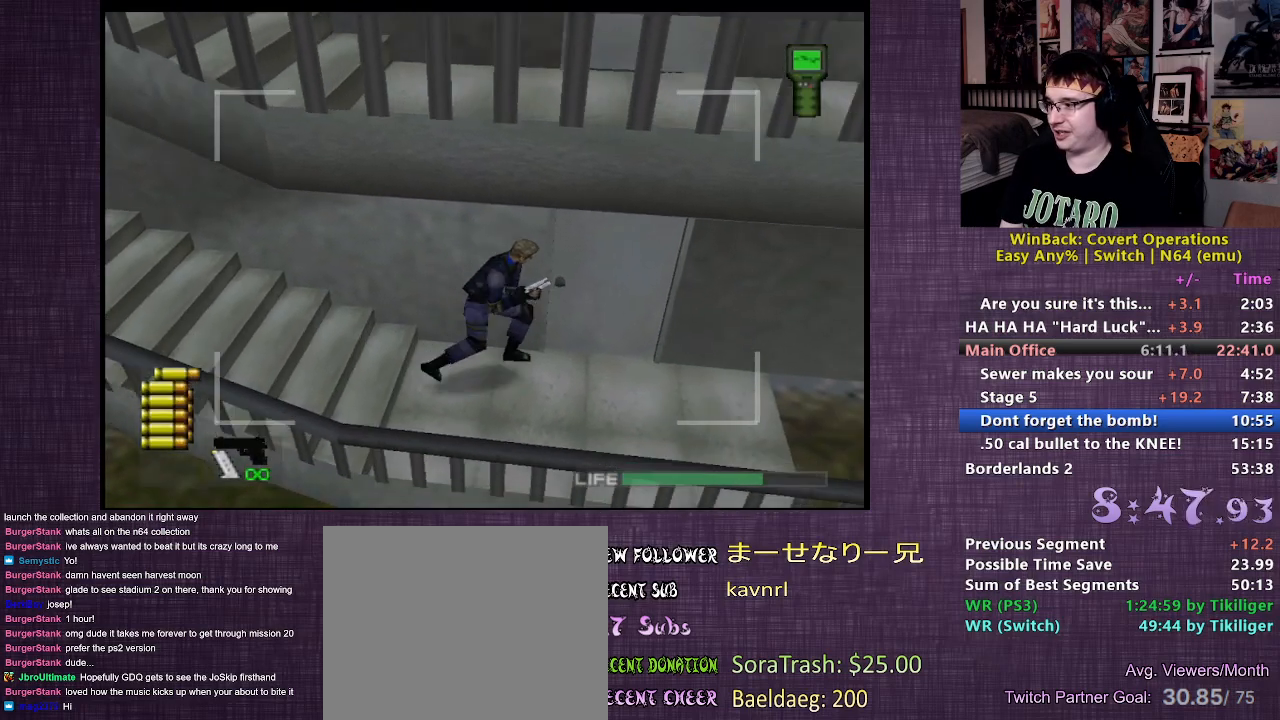
{"buttons": [], "left_stick": "up", "right_stick": "center", "events": [[233, "left_stick", "up"], [317, "CIRCLE", "down"], [367, "CIRCLE", "up"], [450, "CIRCLE", "down"], [500, "CIRCLE", "up"]]}
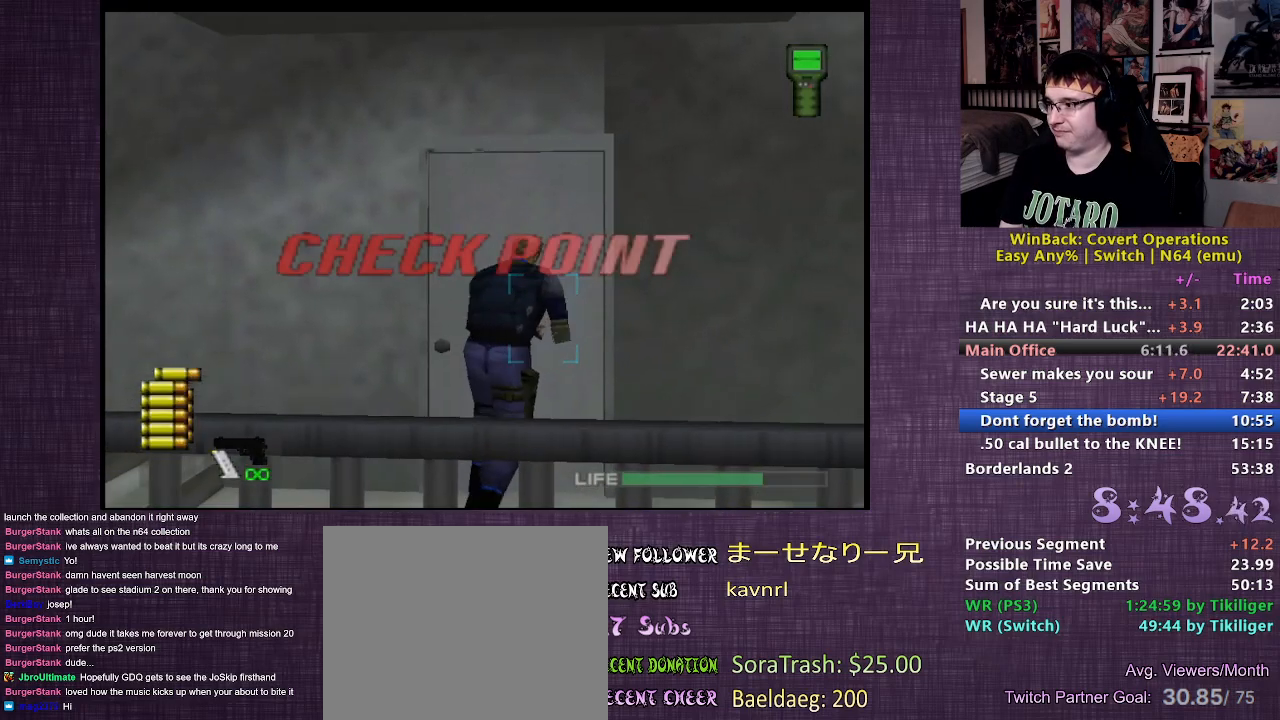
{"buttons": [], "left_stick": "center", "right_stick": "center", "events": [[67, "CIRCLE", "down"], [183, "CIRCLE", "up"], [183, "left_stick", "center"]]}
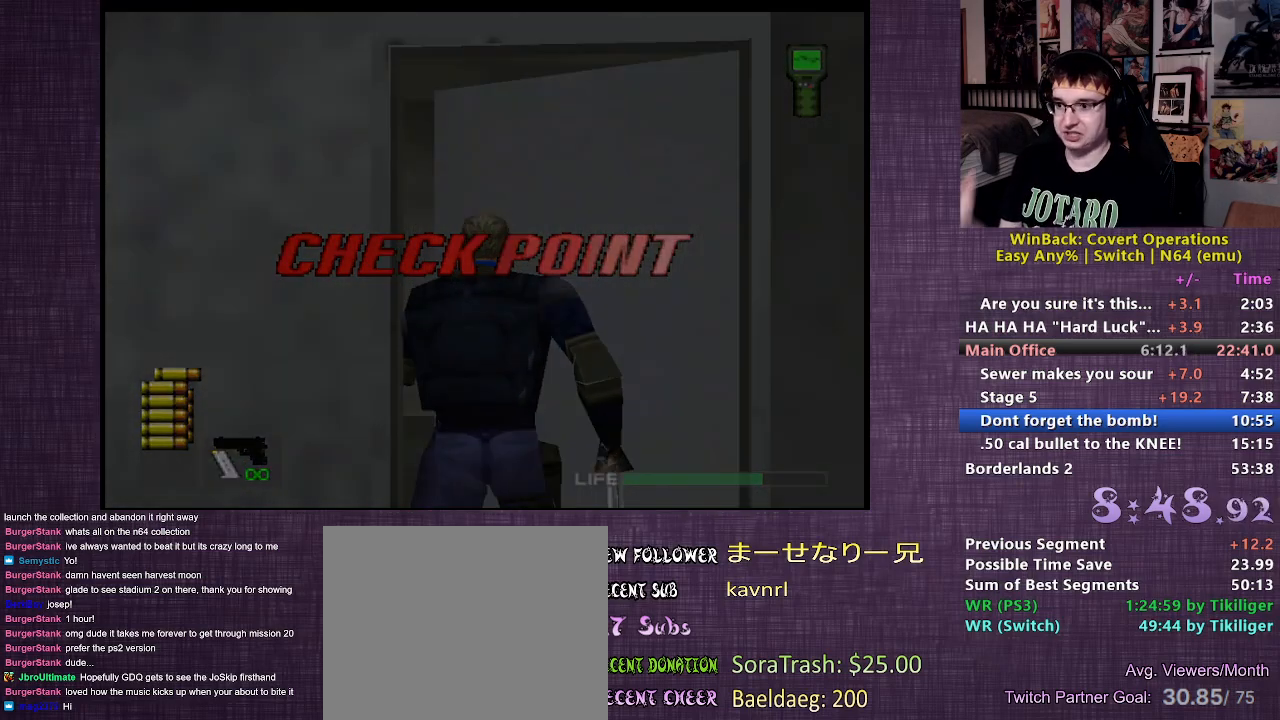
{"buttons": [], "left_stick": "center", "right_stick": "center", "events": []}
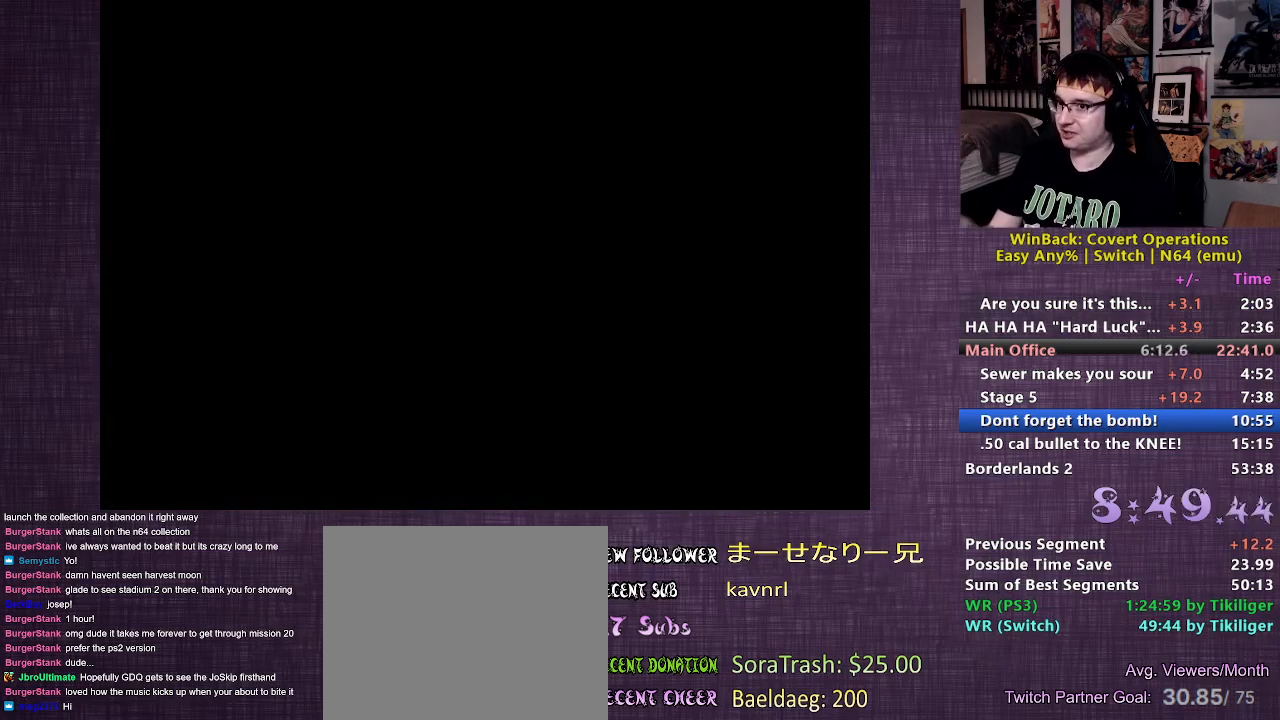
{"buttons": [], "left_stick": "center", "right_stick": "center", "events": []}
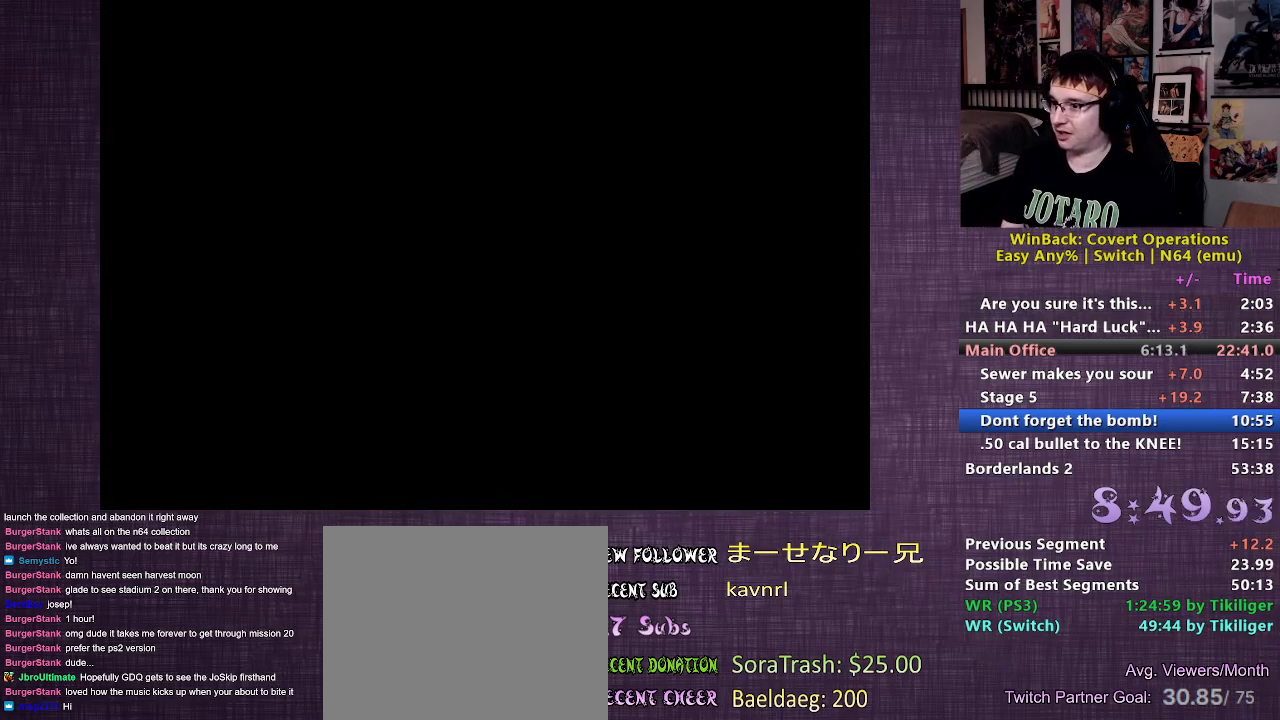
{"buttons": [], "left_stick": "left", "right_stick": "center", "events": [[267, "left_stick", "left"]]}
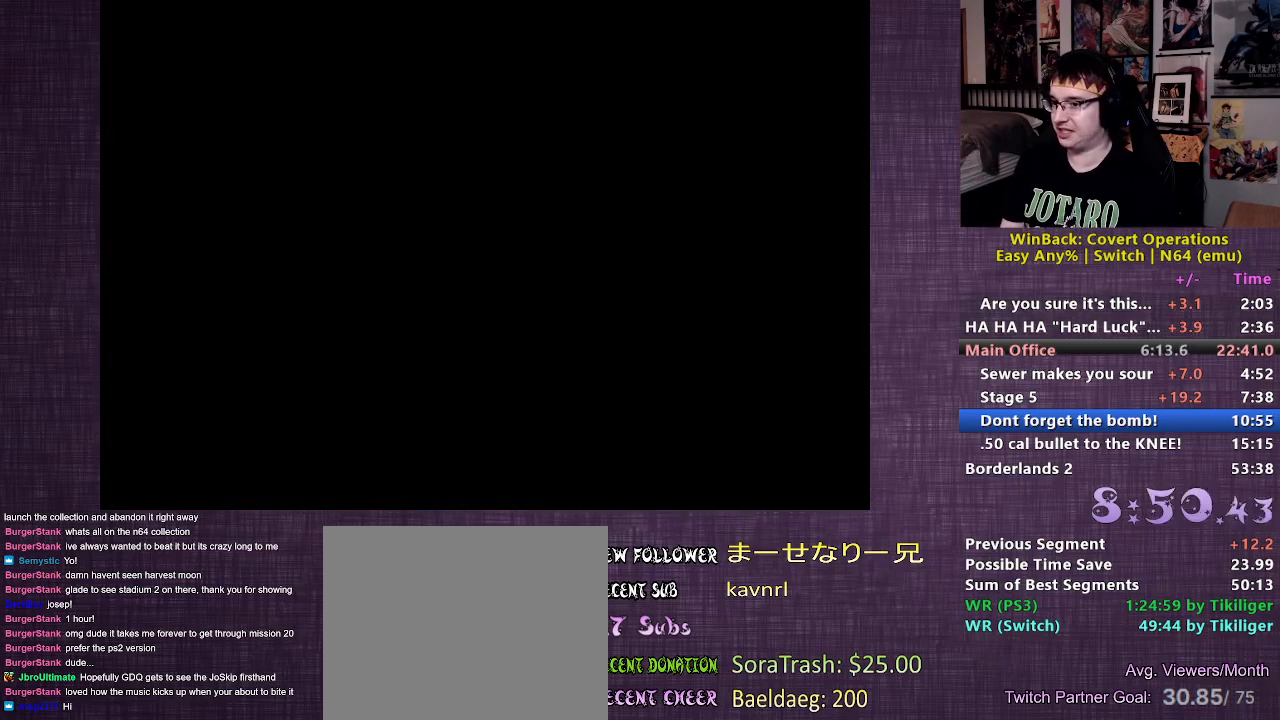
{"buttons": [], "left_stick": "left", "right_stick": "center", "events": []}
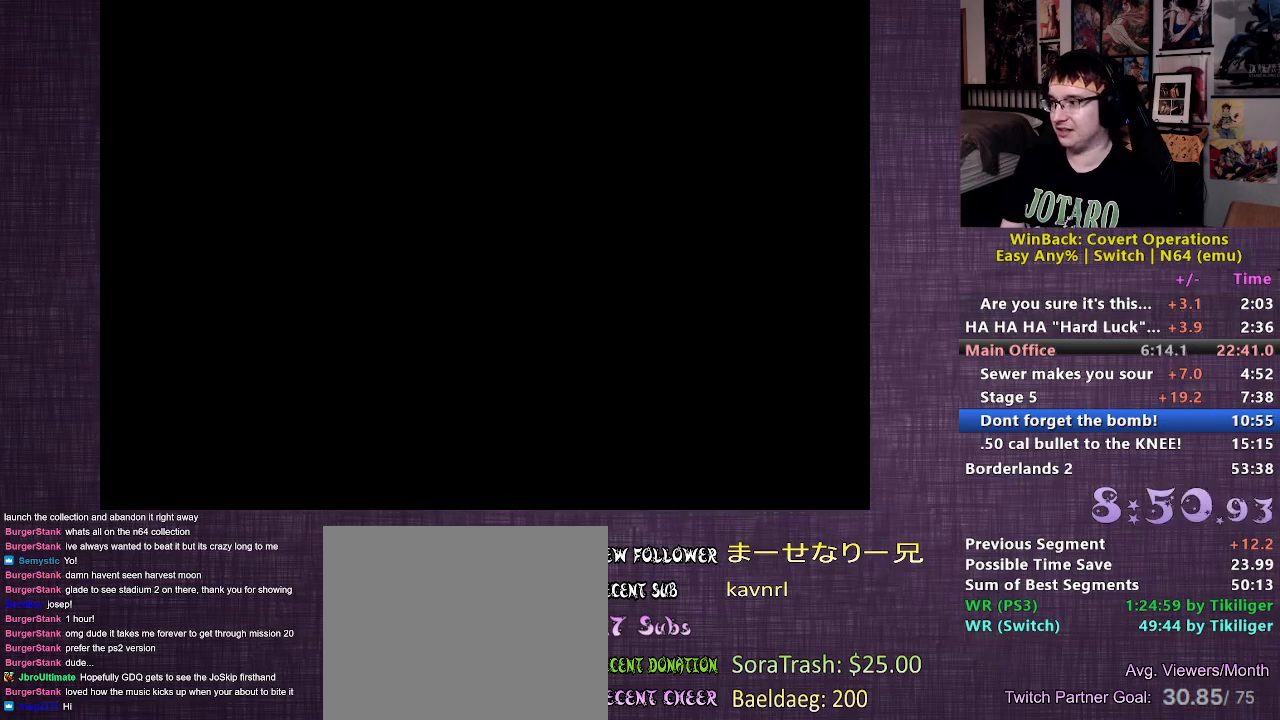
{"buttons": [], "left_stick": "left", "right_stick": "left", "events": [[17, "right_stick", "left"]]}
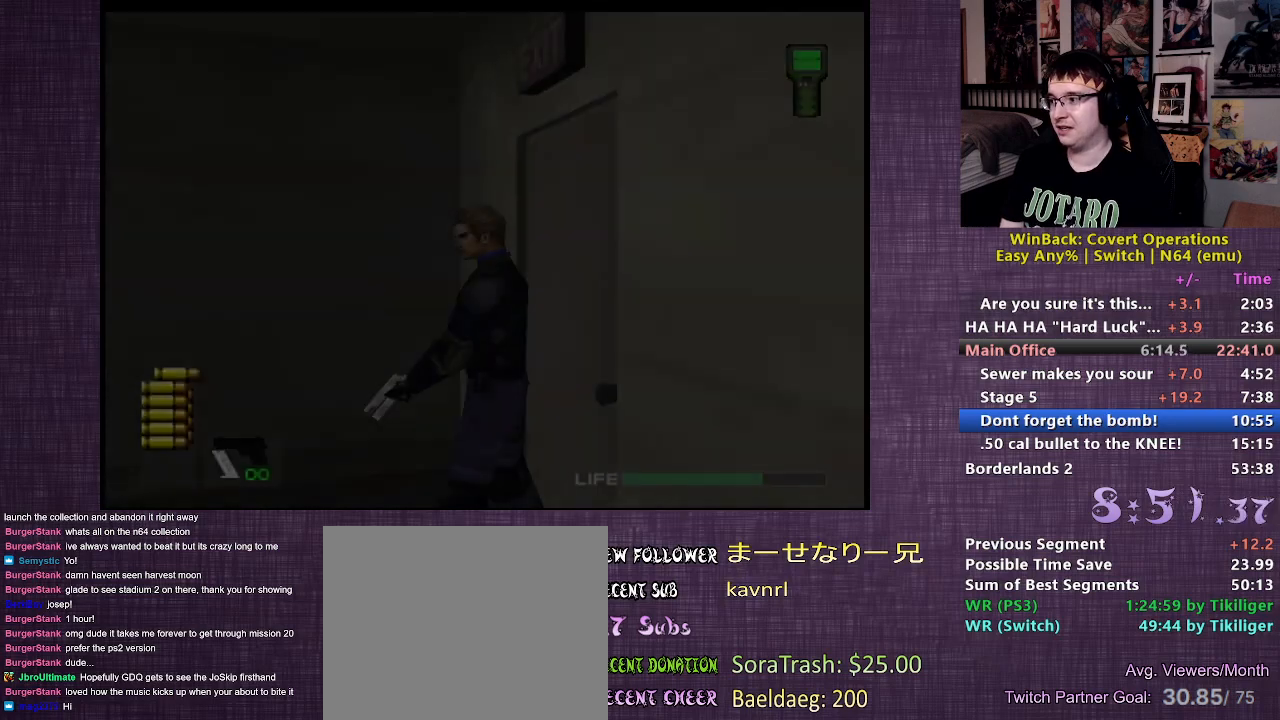
{"buttons": [], "left_stick": "left", "right_stick": "left", "events": []}
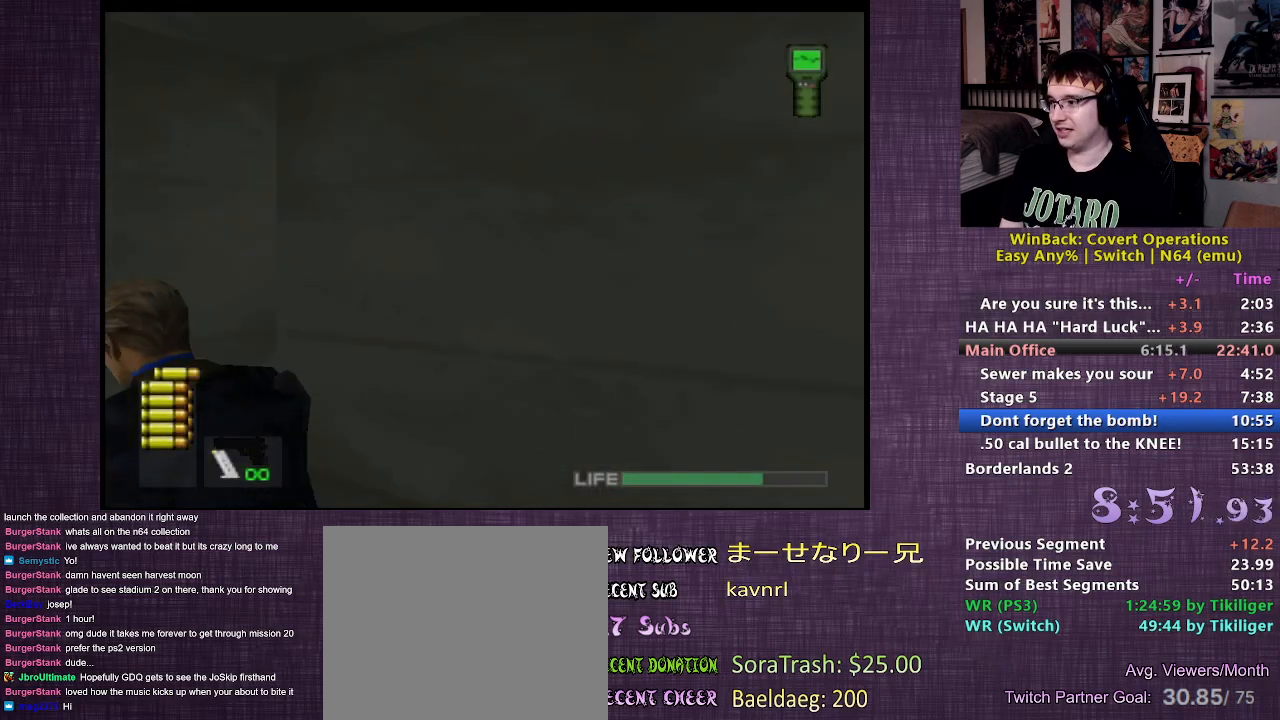
{"buttons": [], "left_stick": "up-left", "right_stick": "center", "events": [[17, "left_stick", "up-left"], [250, "right_stick", "center"]]}
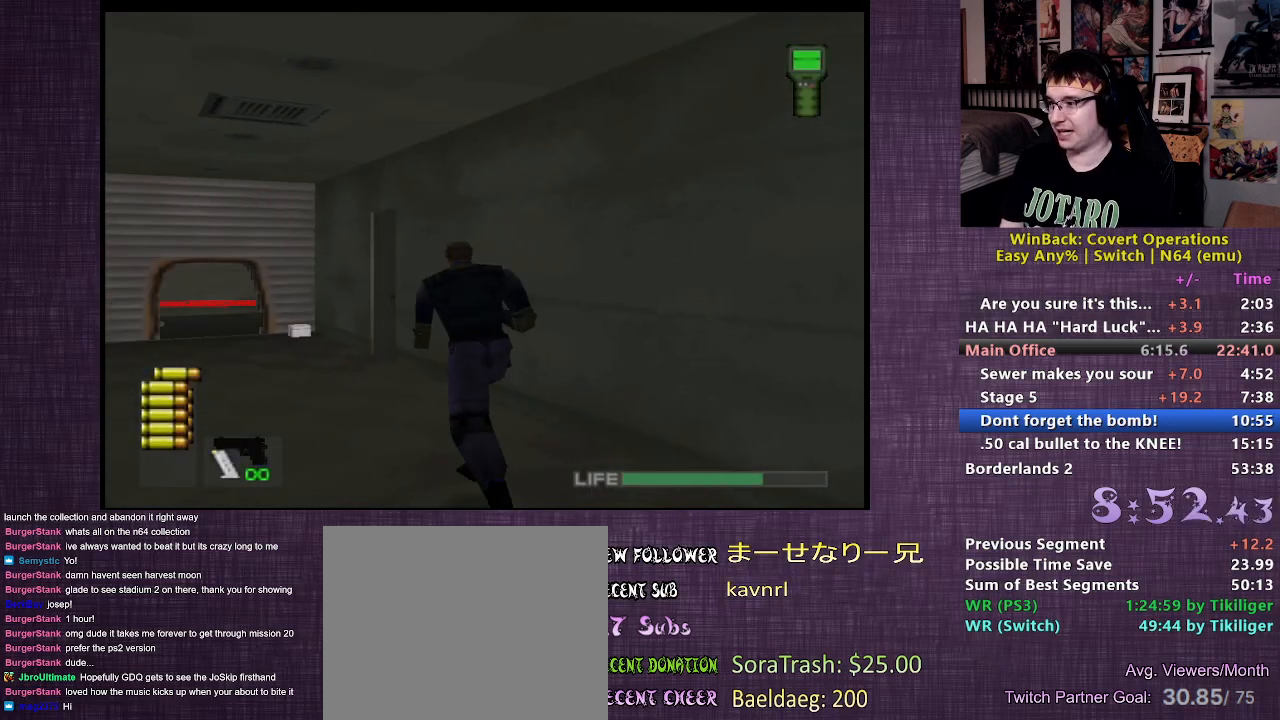
{"buttons": [], "left_stick": "up", "right_stick": "center", "events": [[17, "right_stick", "up"], [117, "left_stick", "up"], [150, "right_stick", "center"], [333, "right_stick", "up"], [467, "right_stick", "center"]]}
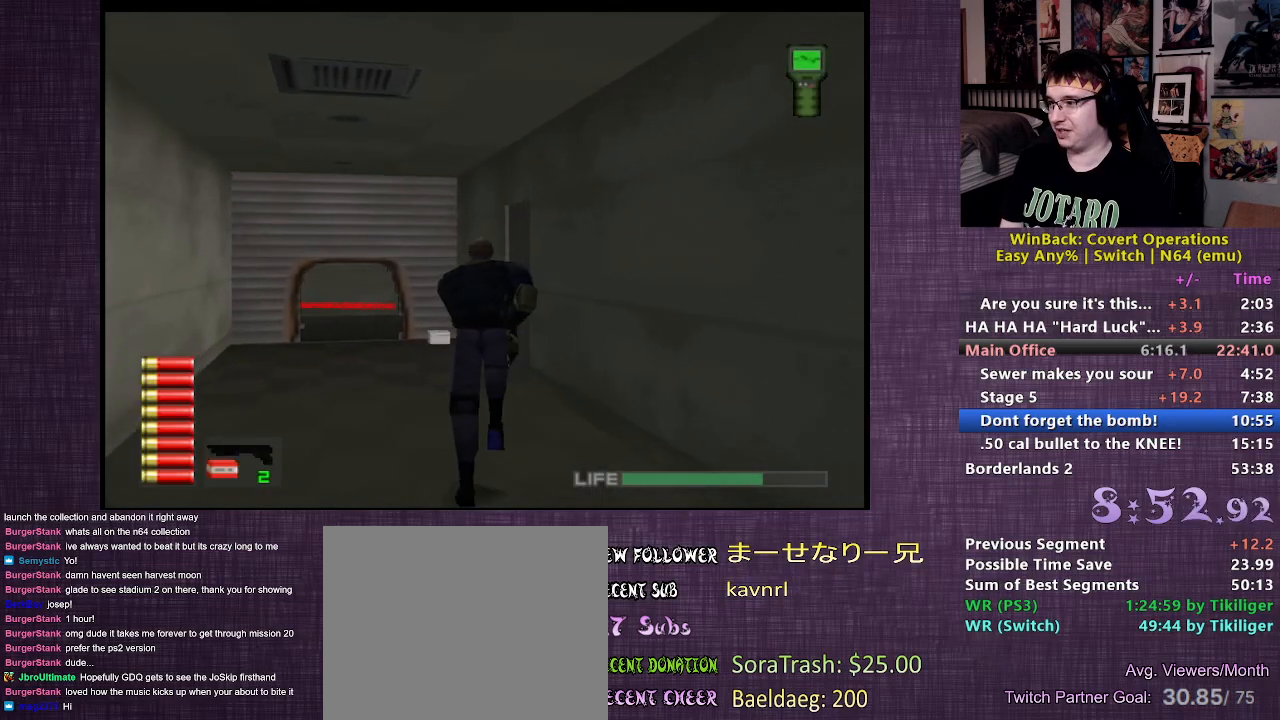
{"buttons": [], "left_stick": "up", "right_stick": "center", "events": []}
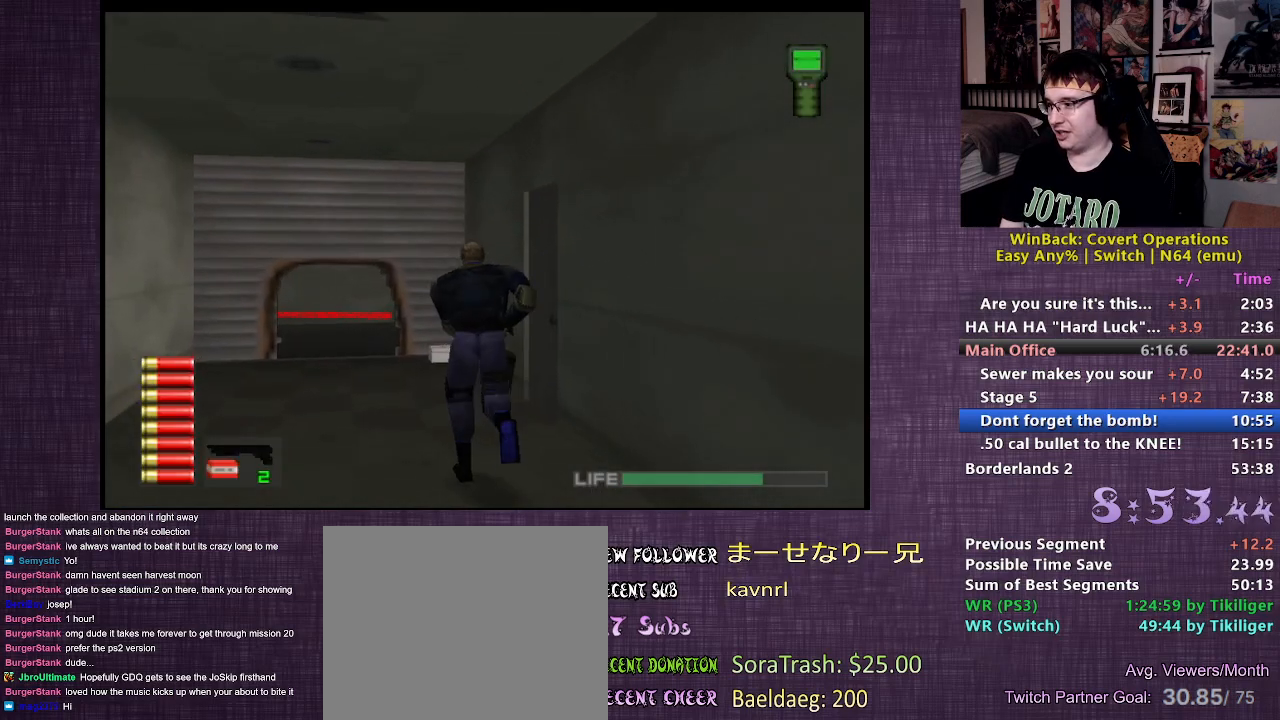
{"buttons": [], "left_stick": "up", "right_stick": "center", "events": []}
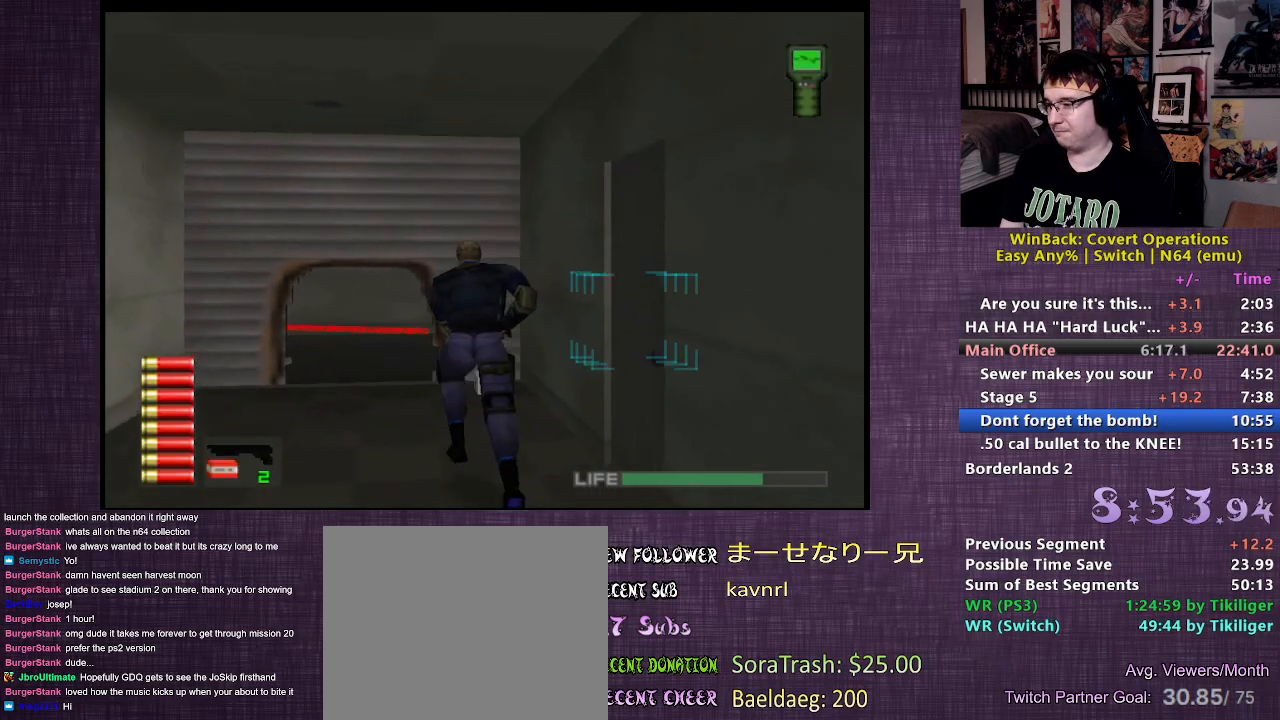
{"buttons": ["L2"], "left_stick": "up", "right_stick": "right", "events": [[100, "right_stick", "right"], [400, "L2", "down"]]}
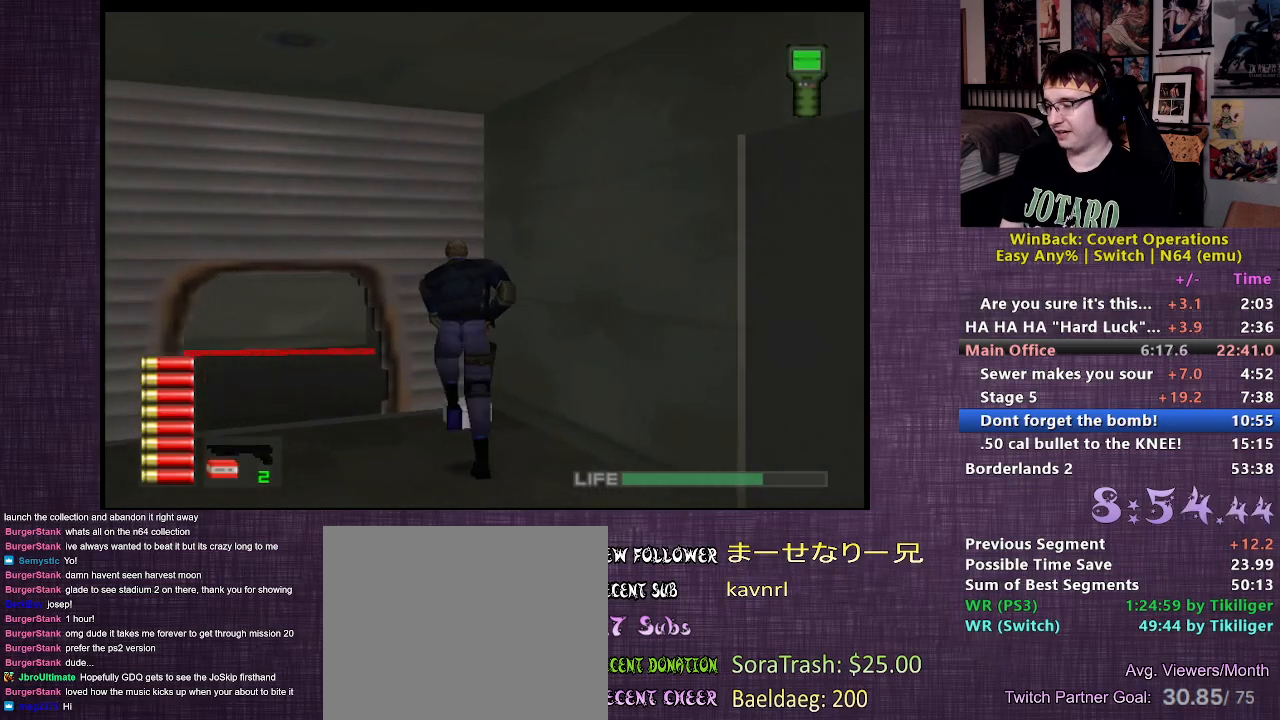
{"buttons": ["CIRCLE", "L2"], "left_stick": "center", "right_stick": "center", "events": [[67, "right_stick", "center"], [217, "left_stick", "center"], [283, "CIRCLE", "down"], [400, "CIRCLE", "up"], [467, "CIRCLE", "down"]]}
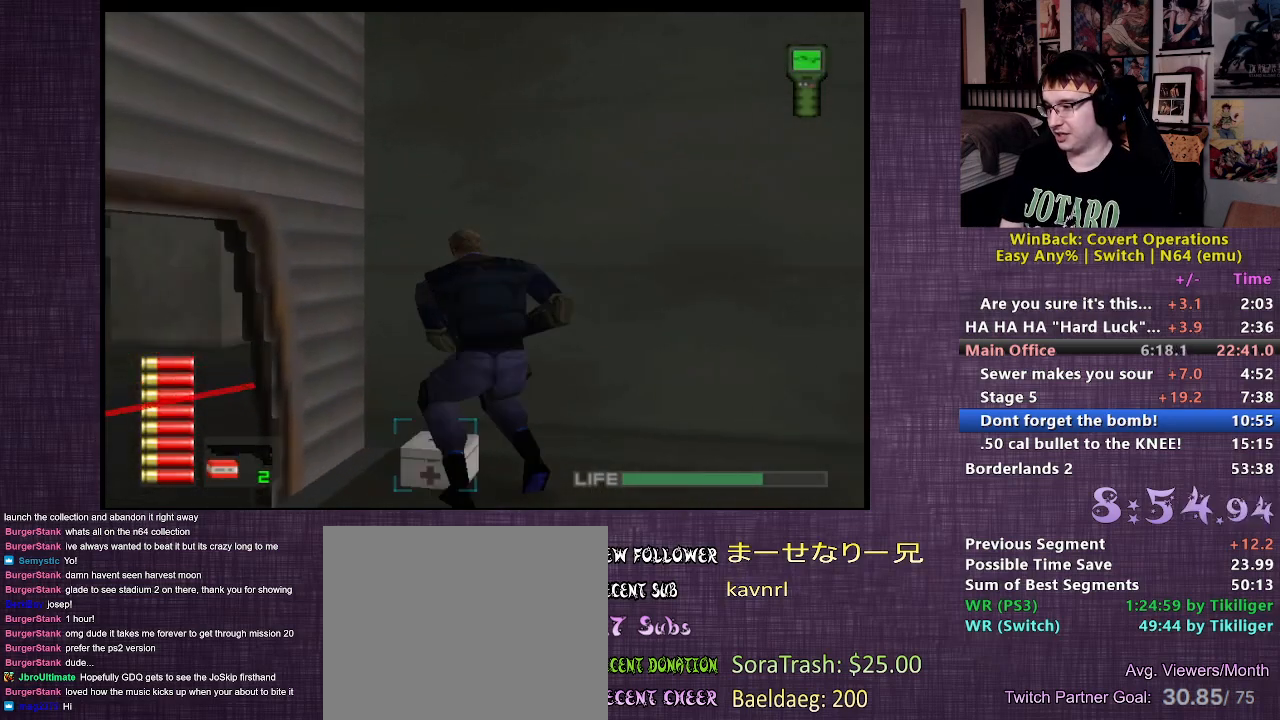
{"buttons": ["L2"], "left_stick": "up-left", "right_stick": "center", "events": [[33, "CIRCLE", "up"], [100, "CIRCLE", "down"], [183, "CIRCLE", "up"], [300, "left_stick", "up-left"]]}
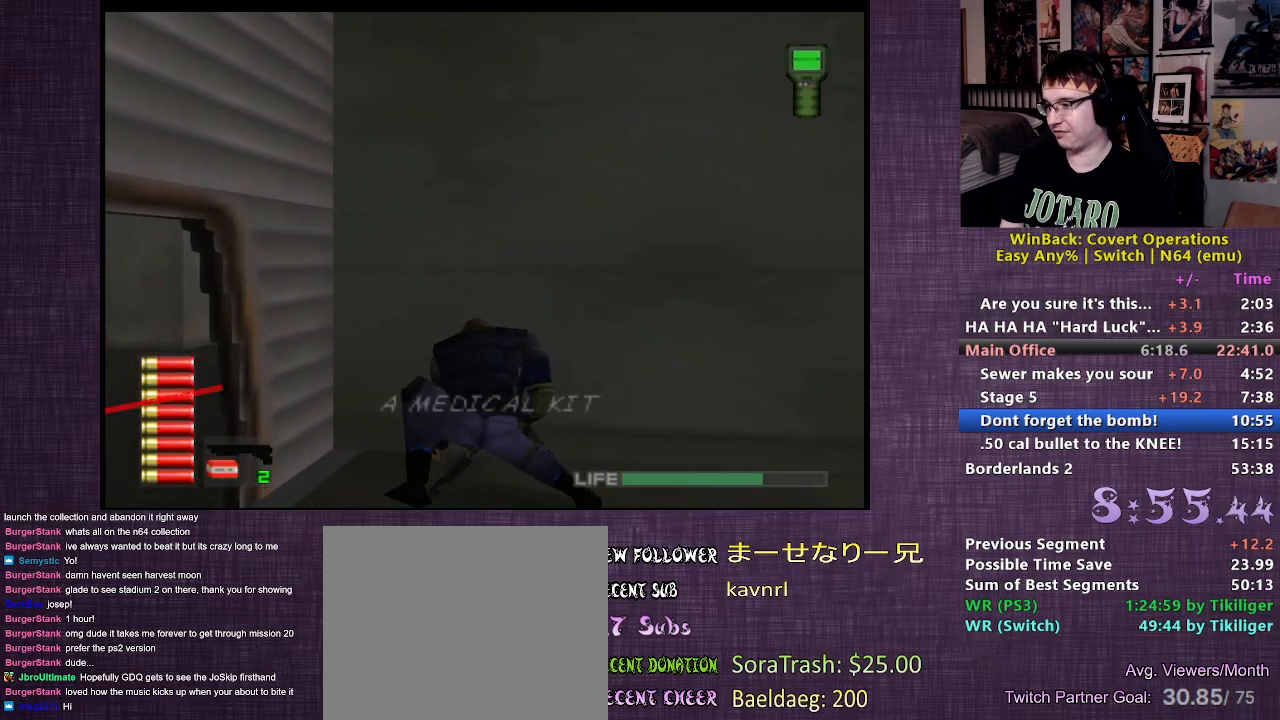
{"buttons": ["L2"], "left_stick": "up", "right_stick": "center", "events": [[117, "right_stick", "right"], [267, "left_stick", "up"], [283, "right_stick", "center"]]}
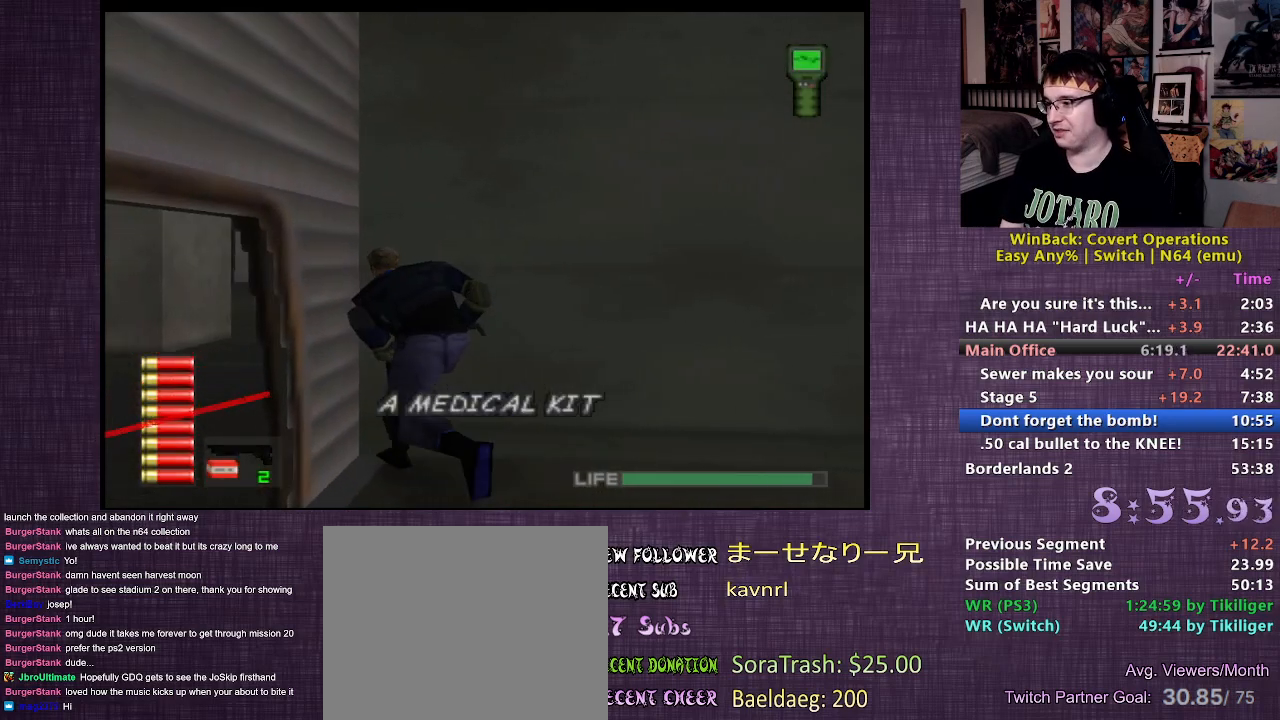
{"buttons": ["L2"], "left_stick": "up-left", "right_stick": "center", "events": [[100, "CIRCLE", "down"], [100, "left_stick", "center"], [167, "CIRCLE", "up"], [250, "CIRCLE", "down"], [300, "CIRCLE", "up"], [467, "left_stick", "up-left"]]}
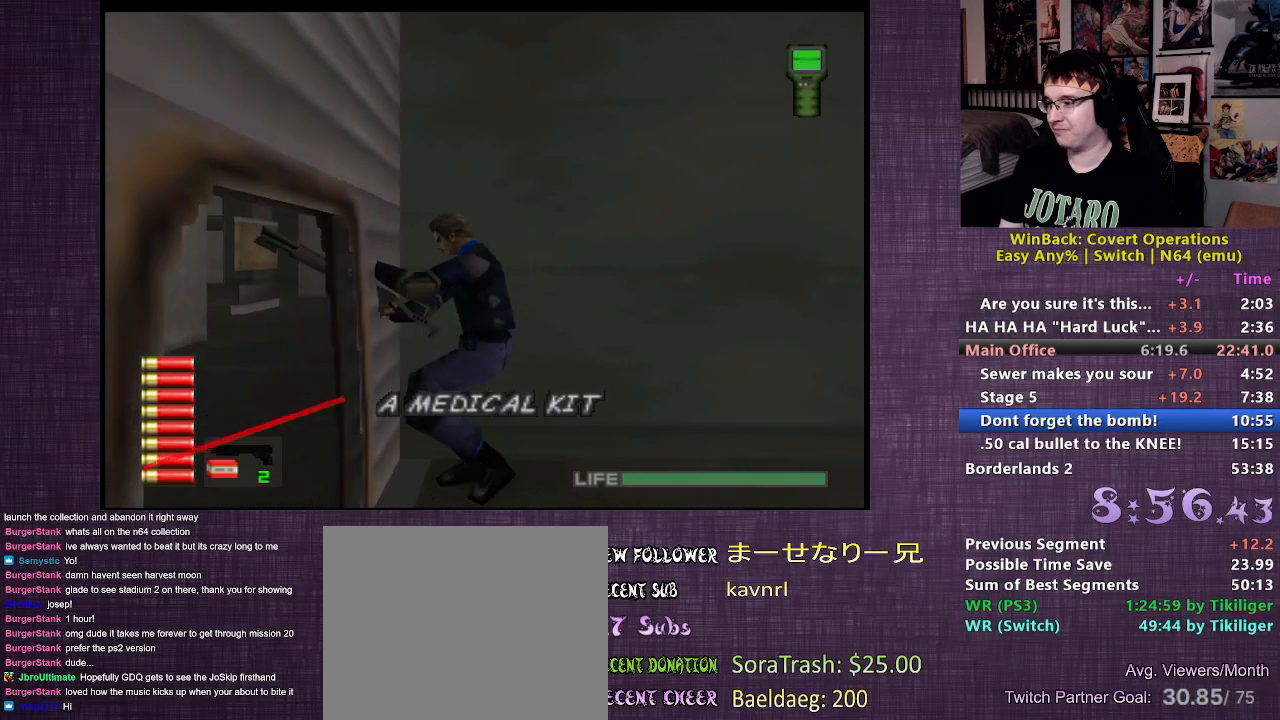
{"buttons": ["L2"], "left_stick": "up-left", "right_stick": "center", "events": []}
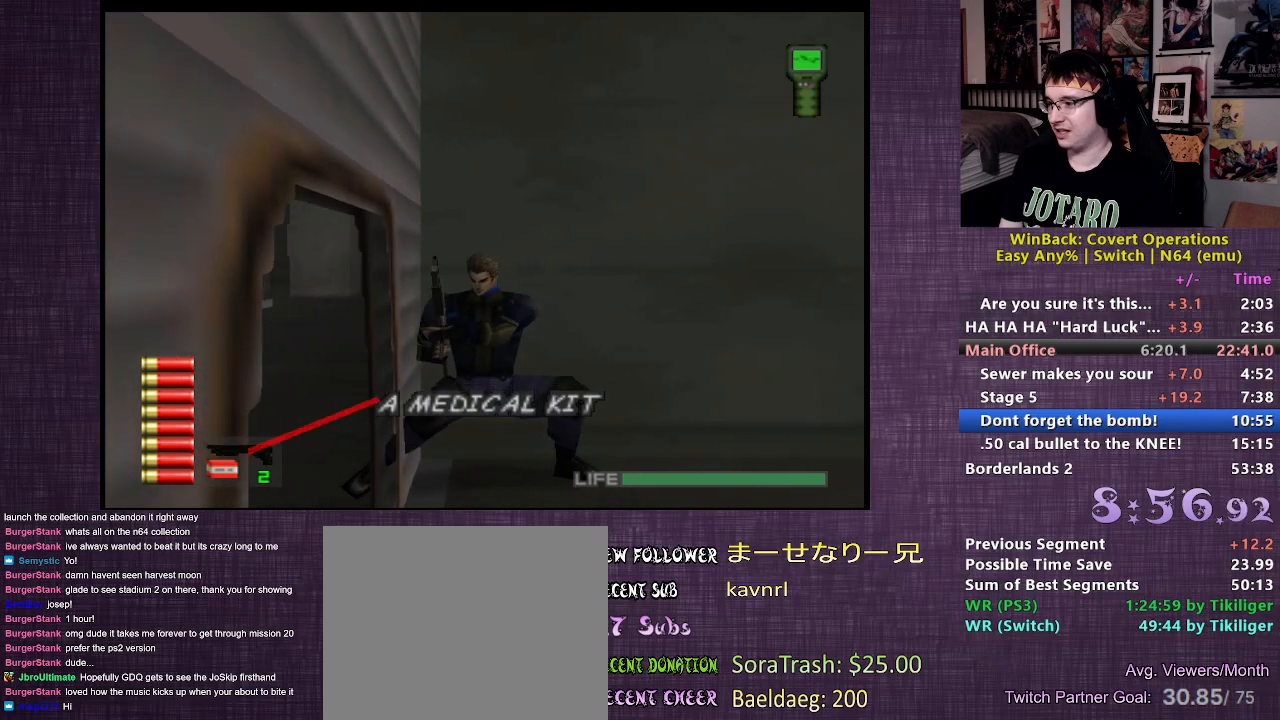
{"buttons": ["L2", "R1"], "left_stick": "center", "right_stick": "center", "events": [[33, "left_stick", "center"], [317, "R1", "down"]]}
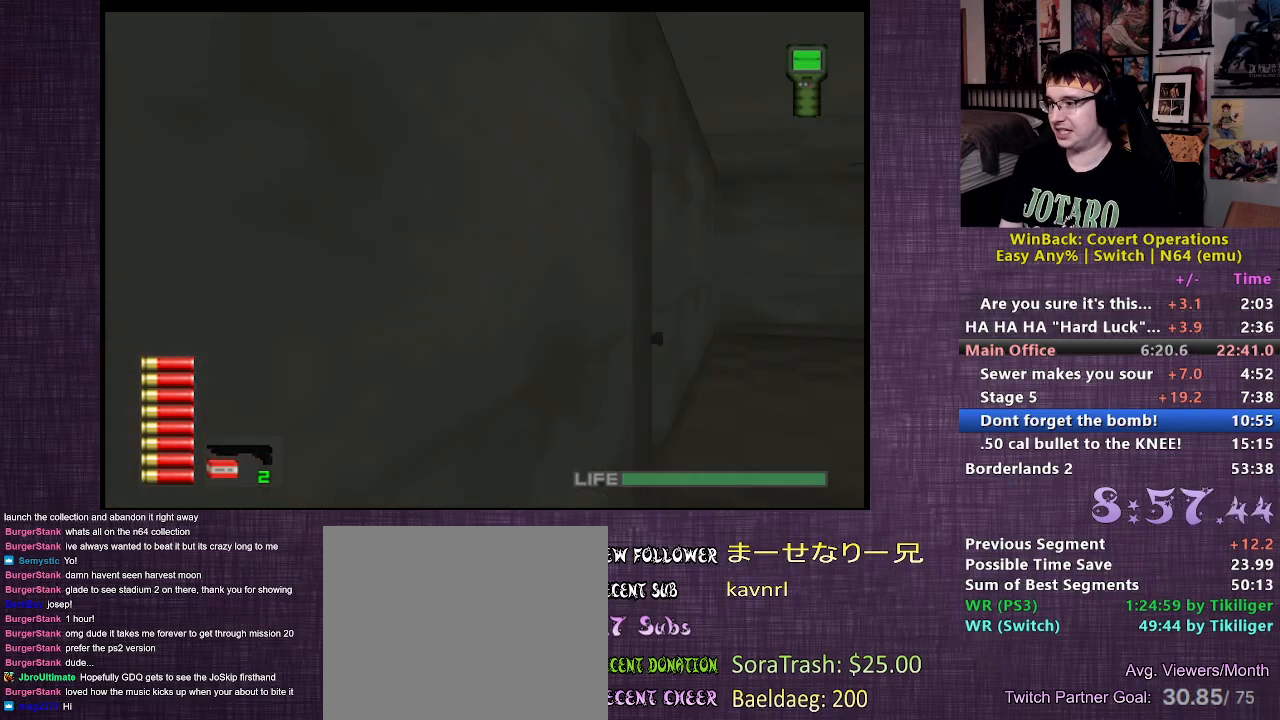
{"buttons": ["L2", "R1"], "left_stick": "center", "right_stick": "center", "events": []}
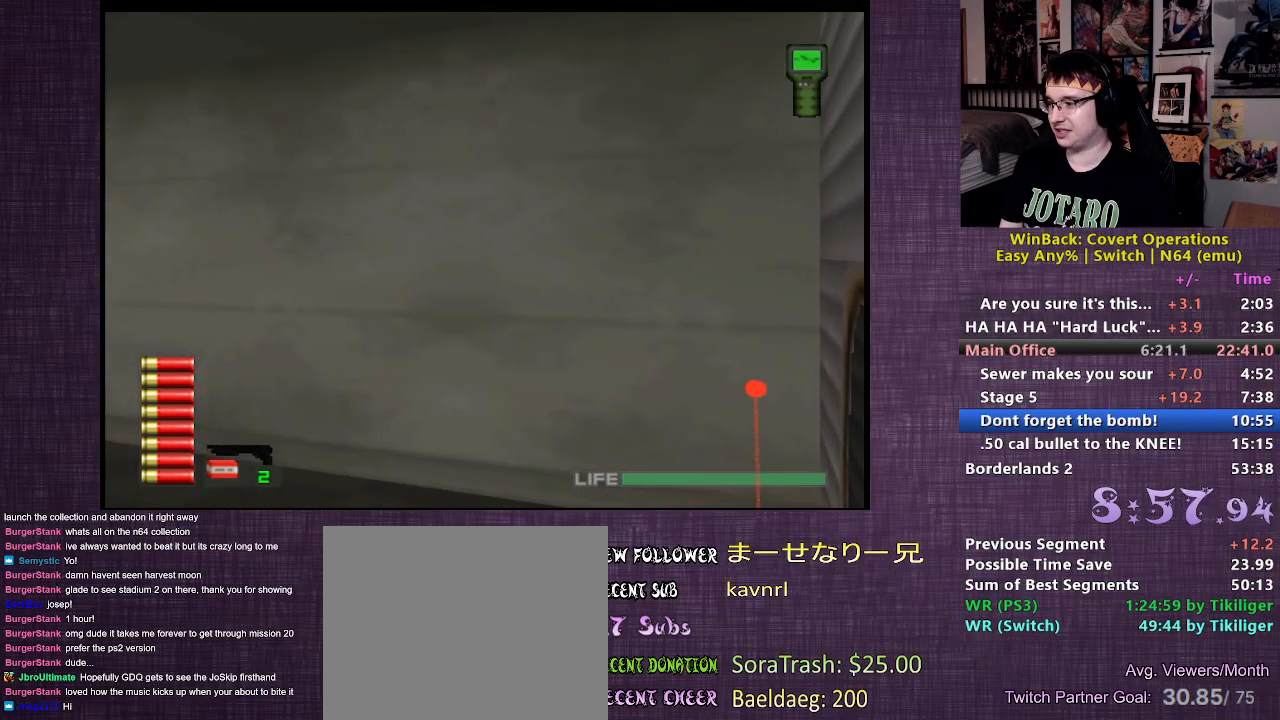
{"buttons": ["L2", "R1"], "left_stick": "center", "right_stick": "center", "events": [[33, "right_stick", "right"], [117, "left_stick", "right"], [117, "right_stick", "center"], [217, "right_stick", "right"], [400, "right_stick", "center"], [433, "left_stick", "center"]]}